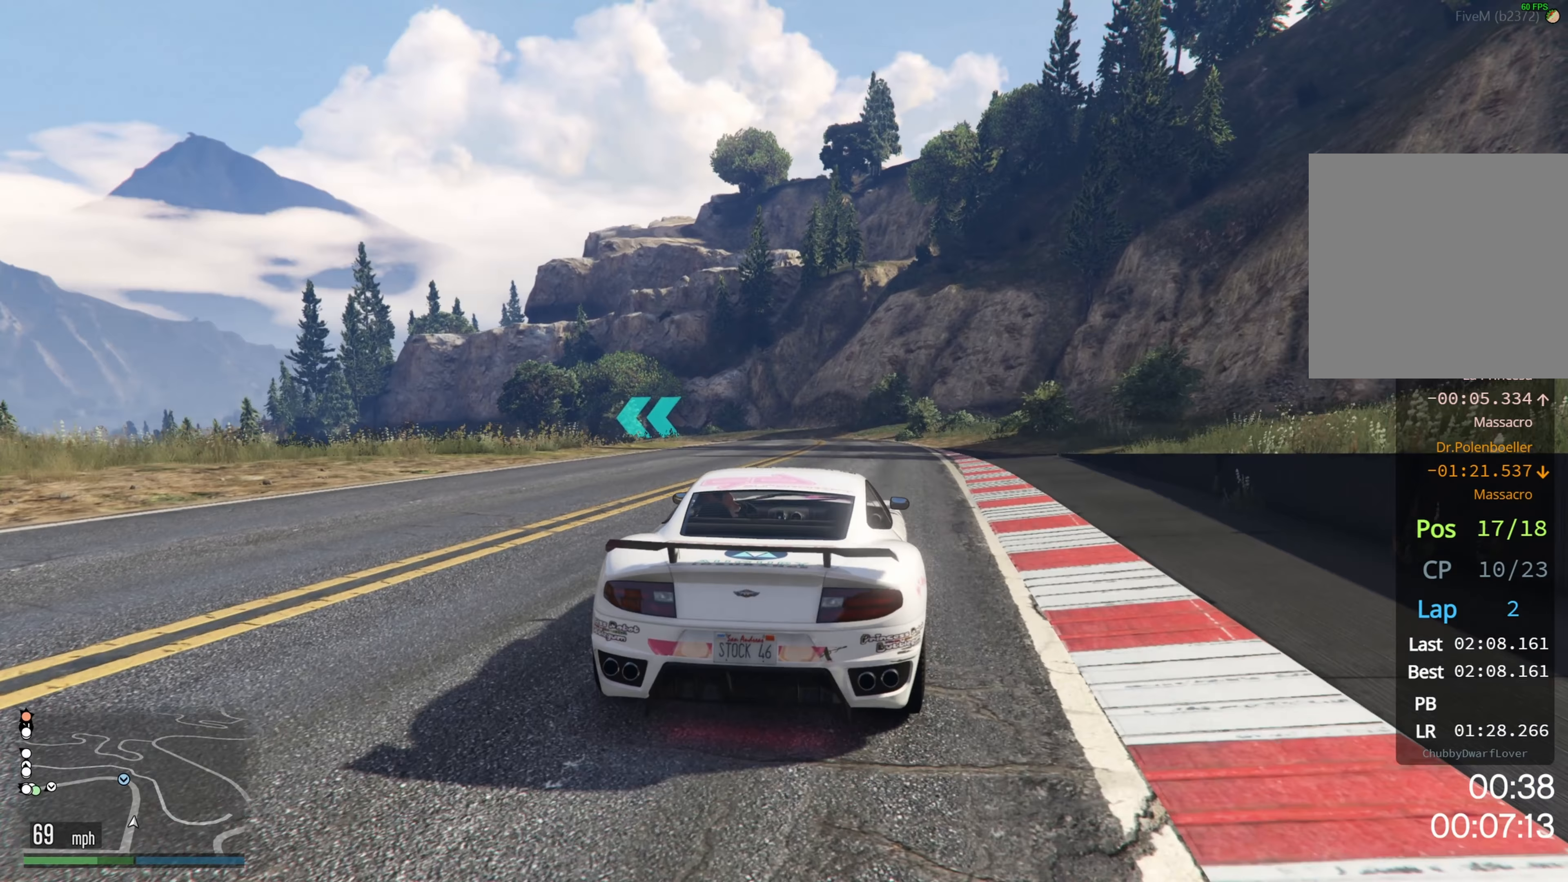
Gameplay with a controller (Xbox layout); each line is a JSON object with the inputs held at the frame after it (dt_ms = milliseconds from this image to that frame). "events" lists button and stick changes between this image and that frame as [ms after this image, input, new state], when the widget could be followed in between.
{"dt_ms": 100, "buttons": ["R2"], "left_stick": "center", "right_stick": "center", "events": []}
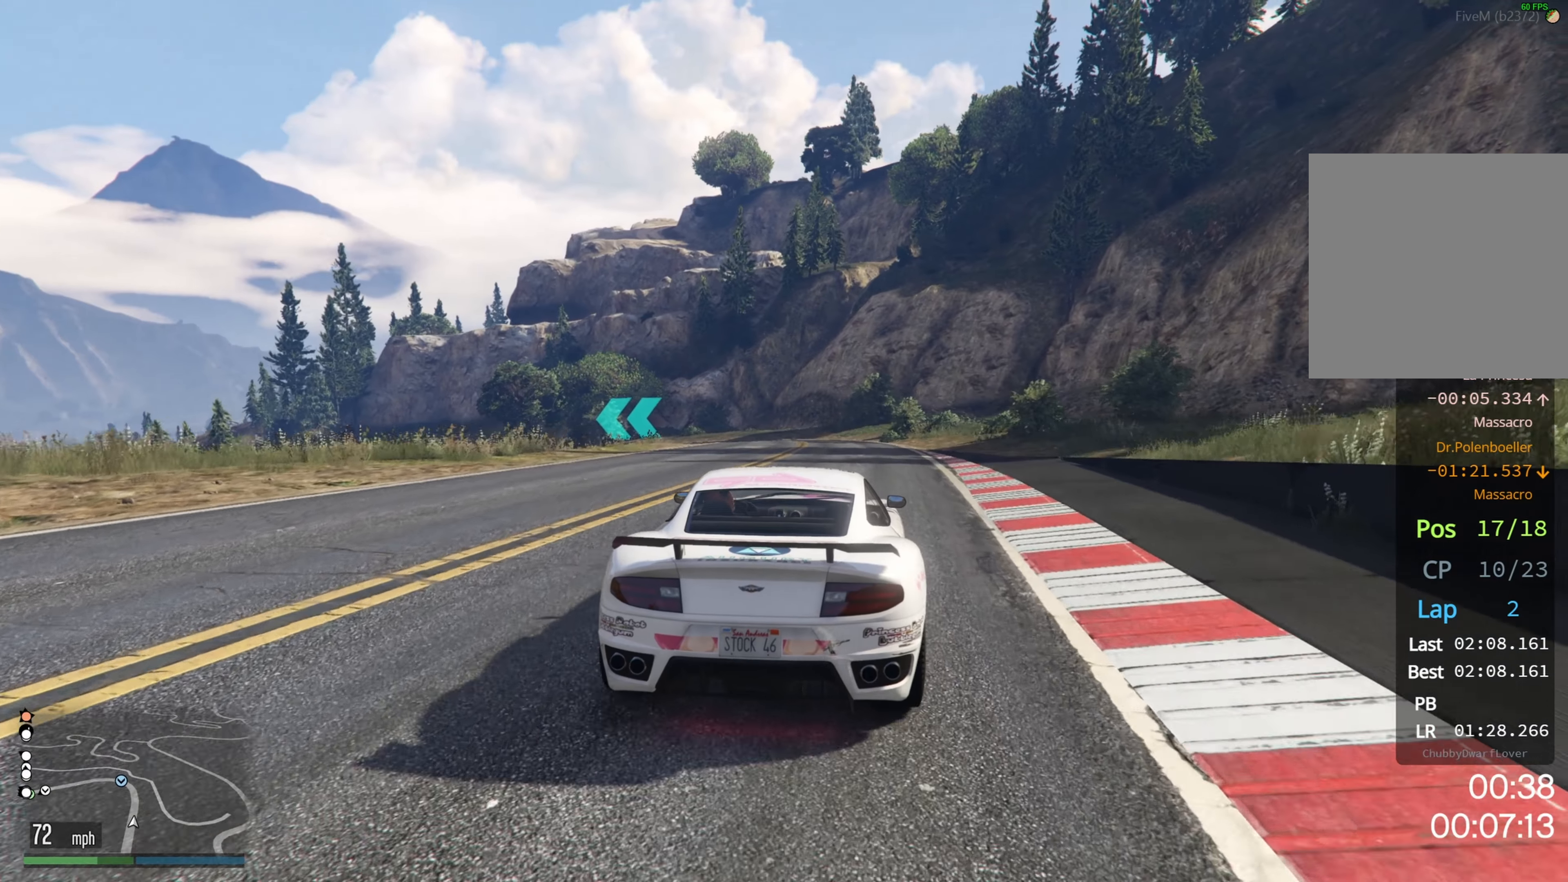
{"dt_ms": 500, "buttons": ["R2"], "left_stick": "center", "right_stick": "center", "events": [[283, "left_stick", "right"], [417, "left_stick", "center"]]}
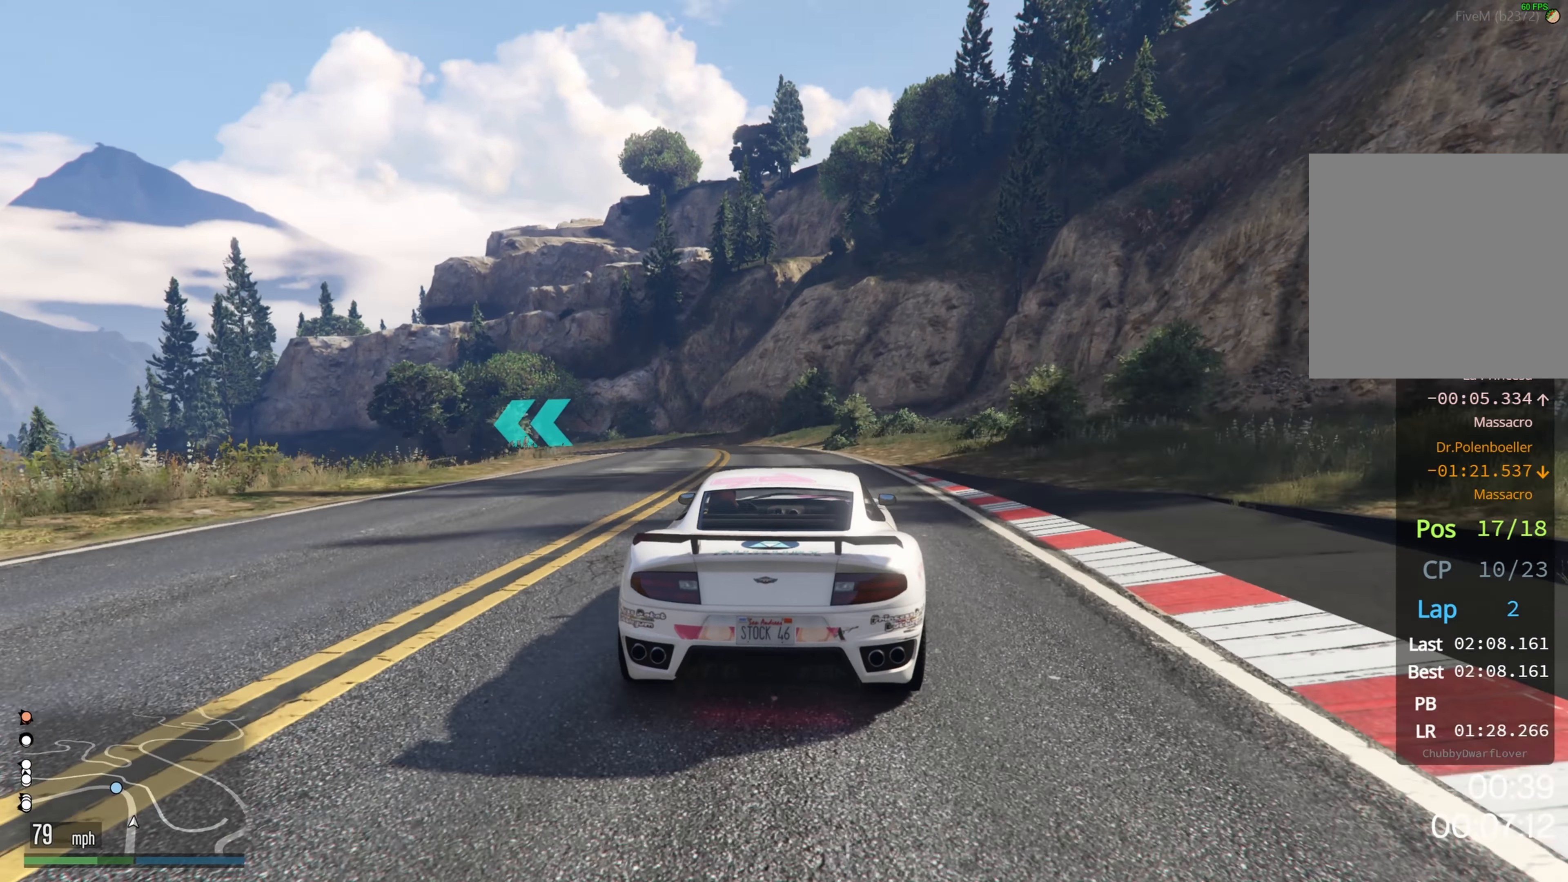
{"dt_ms": 500, "buttons": ["R2"], "left_stick": "center", "right_stick": "center", "events": [[217, "left_stick", "left"], [483, "left_stick", "center"]]}
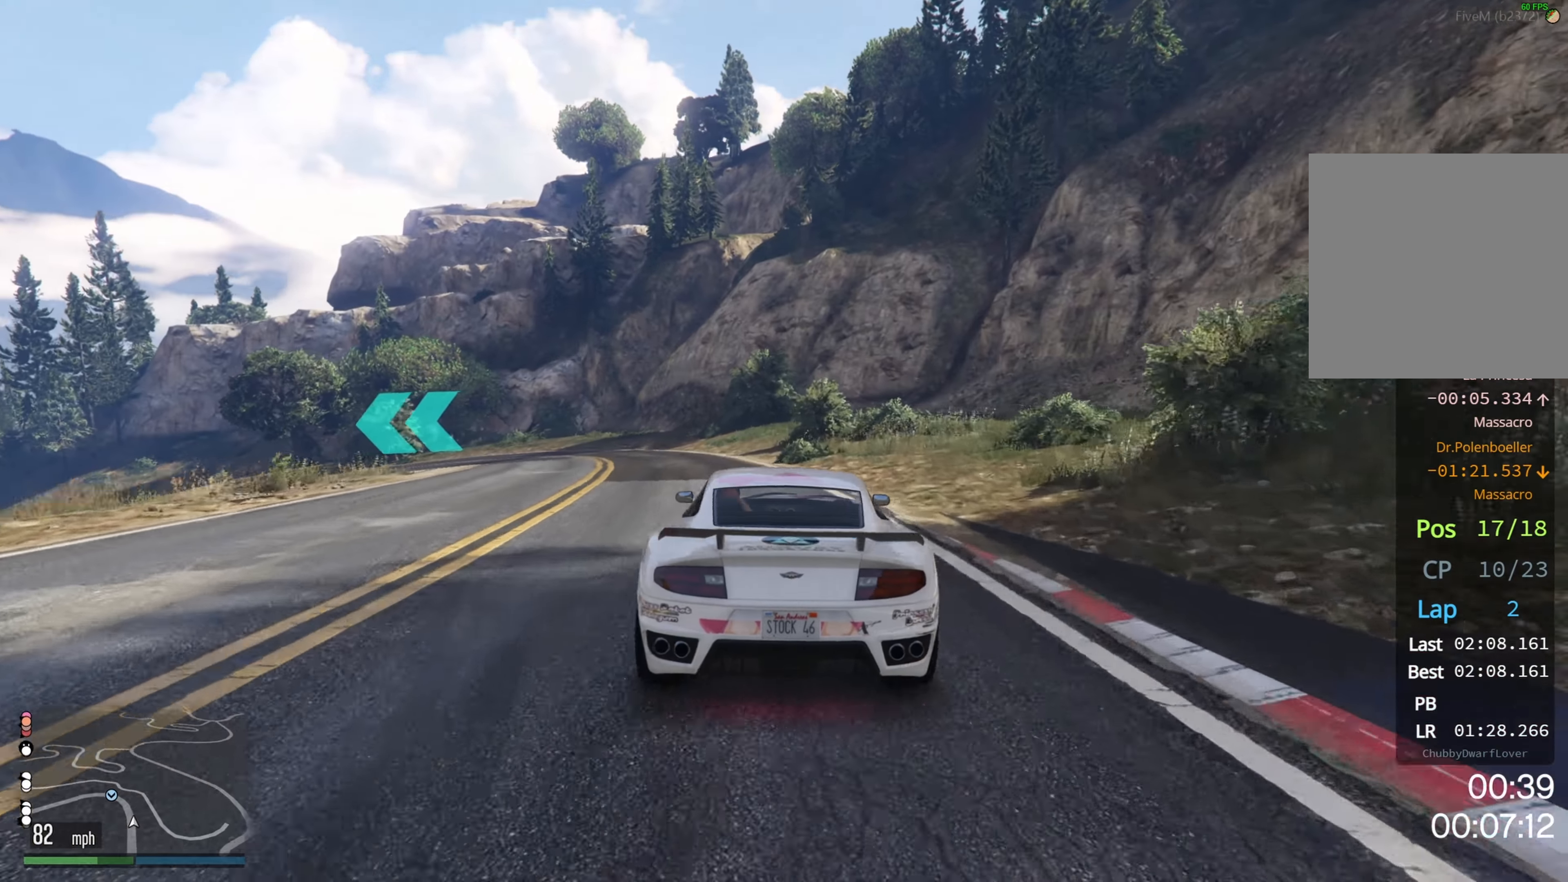
{"dt_ms": 500, "buttons": ["R2"], "left_stick": "left", "right_stick": "center", "events": [[17, "left_stick", "left"], [317, "left_stick", "center"], [383, "left_stick", "left"]]}
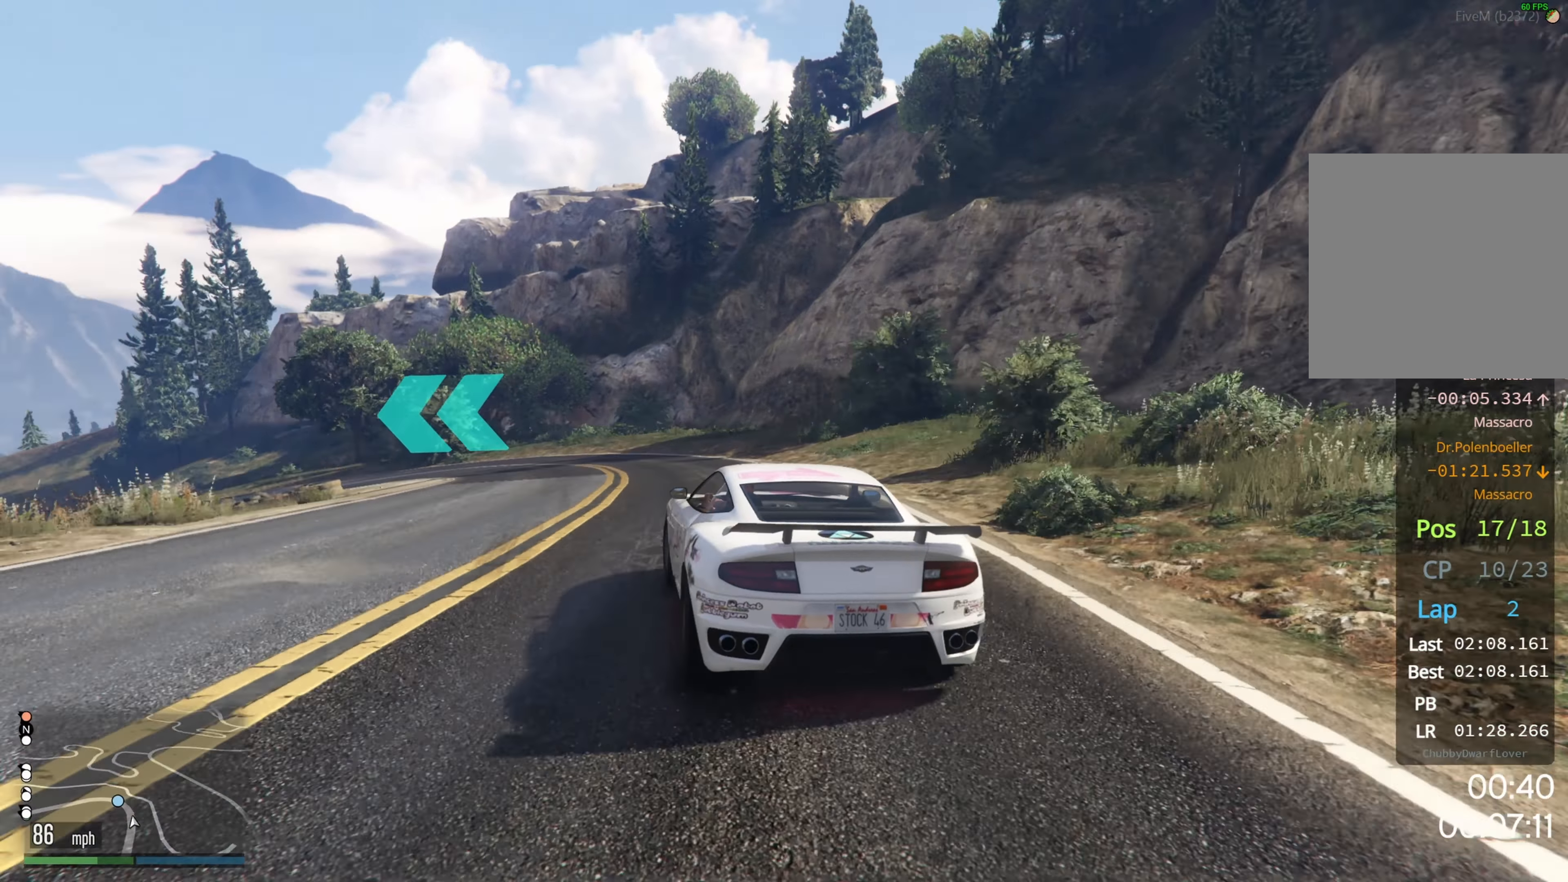
{"dt_ms": 500, "buttons": ["R2"], "left_stick": "left", "right_stick": "center", "events": [[83, "R2", "up"], [333, "R2", "down"]]}
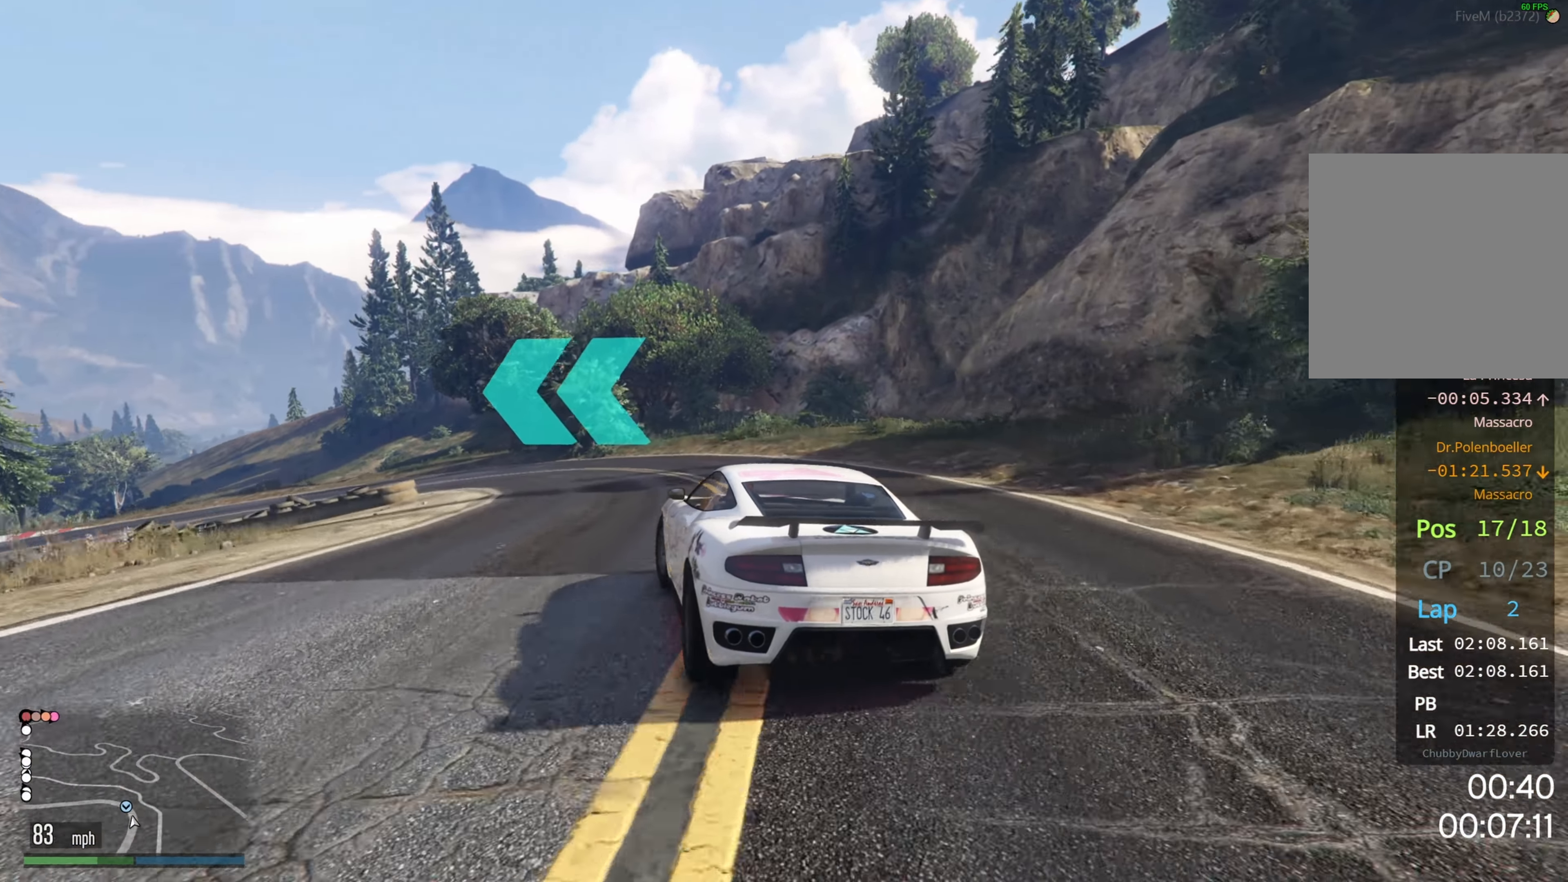
{"dt_ms": 500, "buttons": [], "left_stick": "left", "right_stick": "center", "events": [[17, "R2", "up"]]}
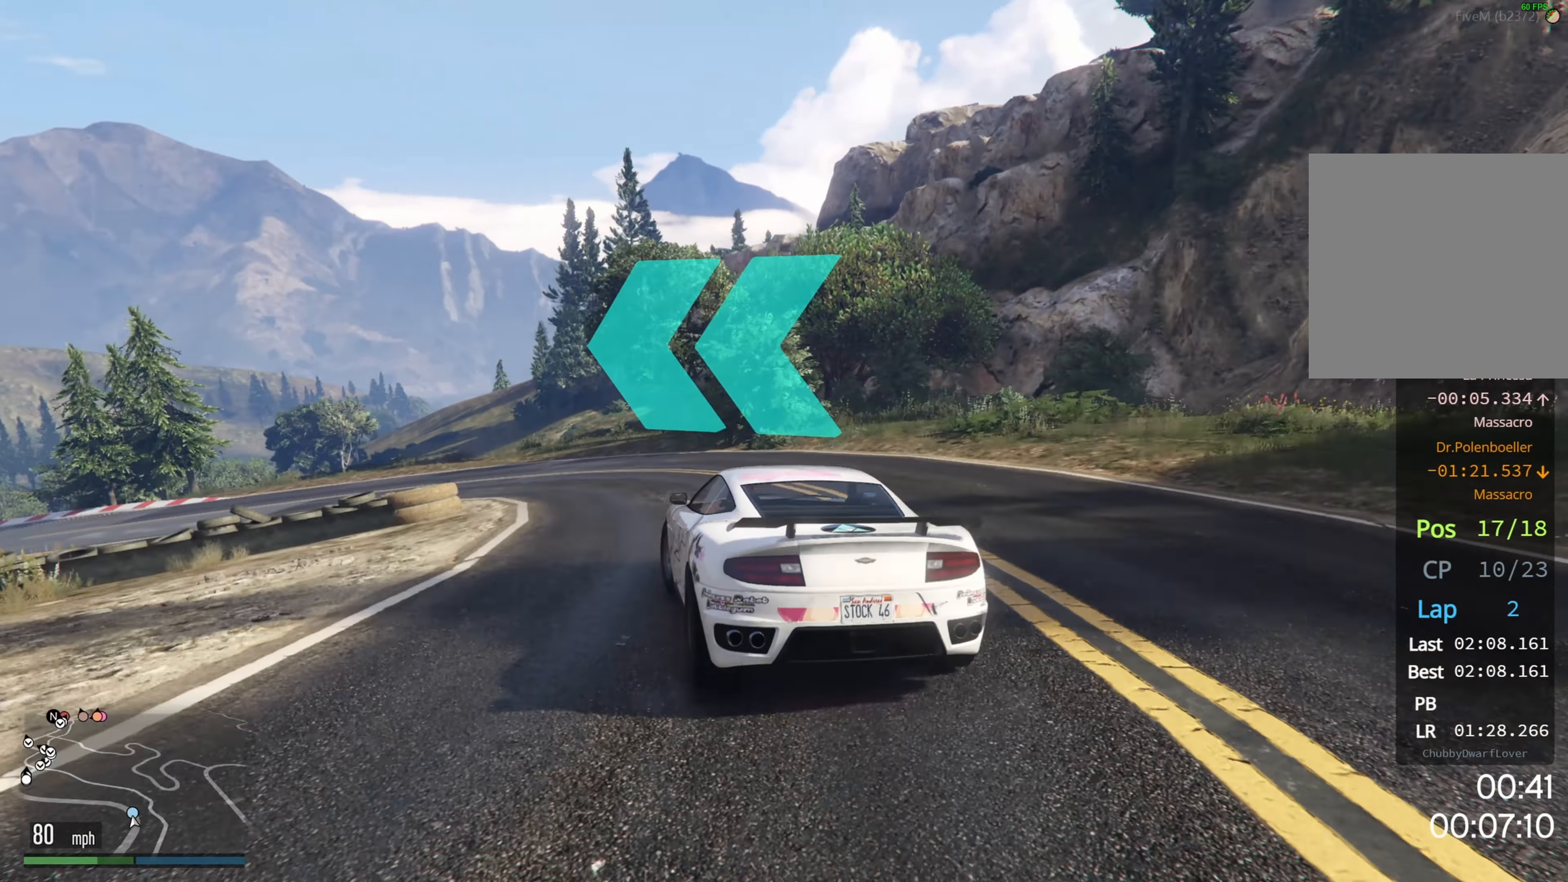
{"dt_ms": 500, "buttons": ["R2"], "left_stick": "left", "right_stick": "center", "events": [[283, "R2", "down"]]}
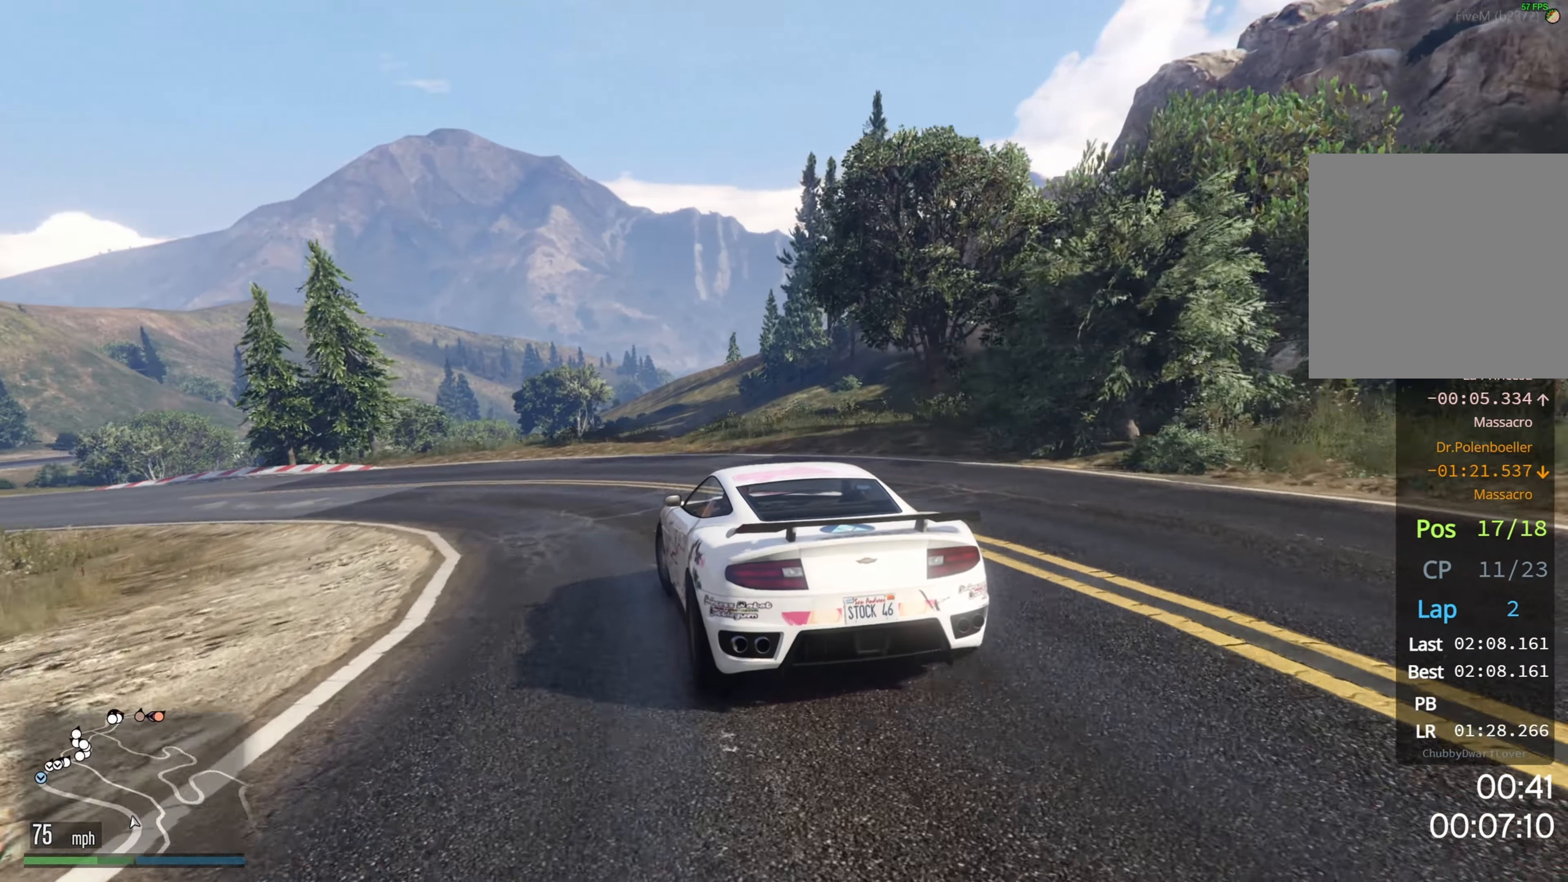
{"dt_ms": 500, "buttons": ["R2"], "left_stick": "left", "right_stick": "center", "events": []}
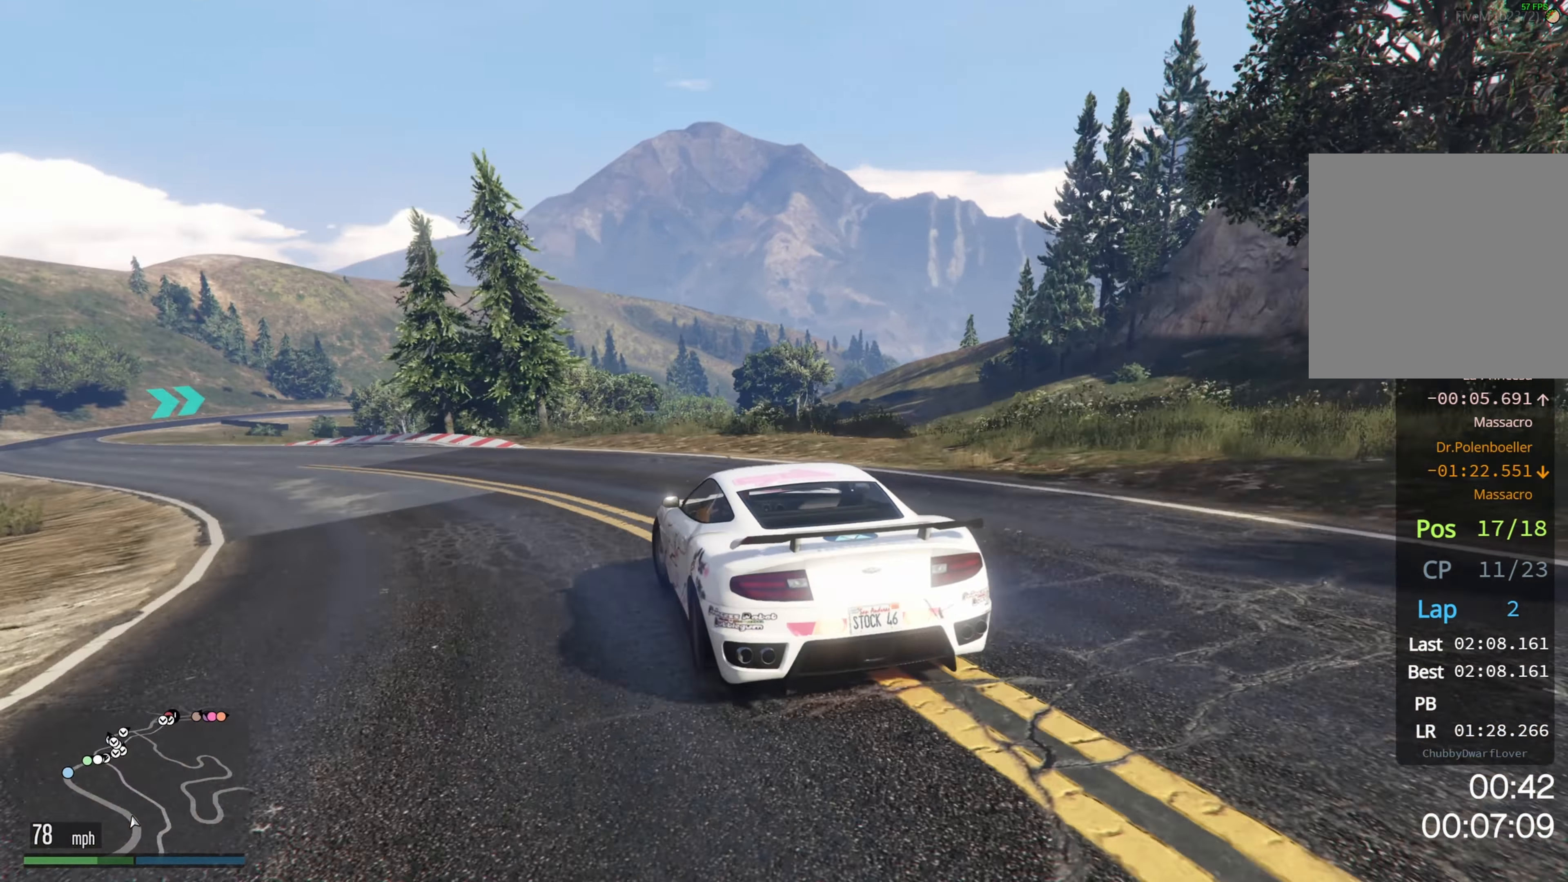
{"dt_ms": 500, "buttons": ["R2"], "left_stick": "left", "right_stick": "center", "events": []}
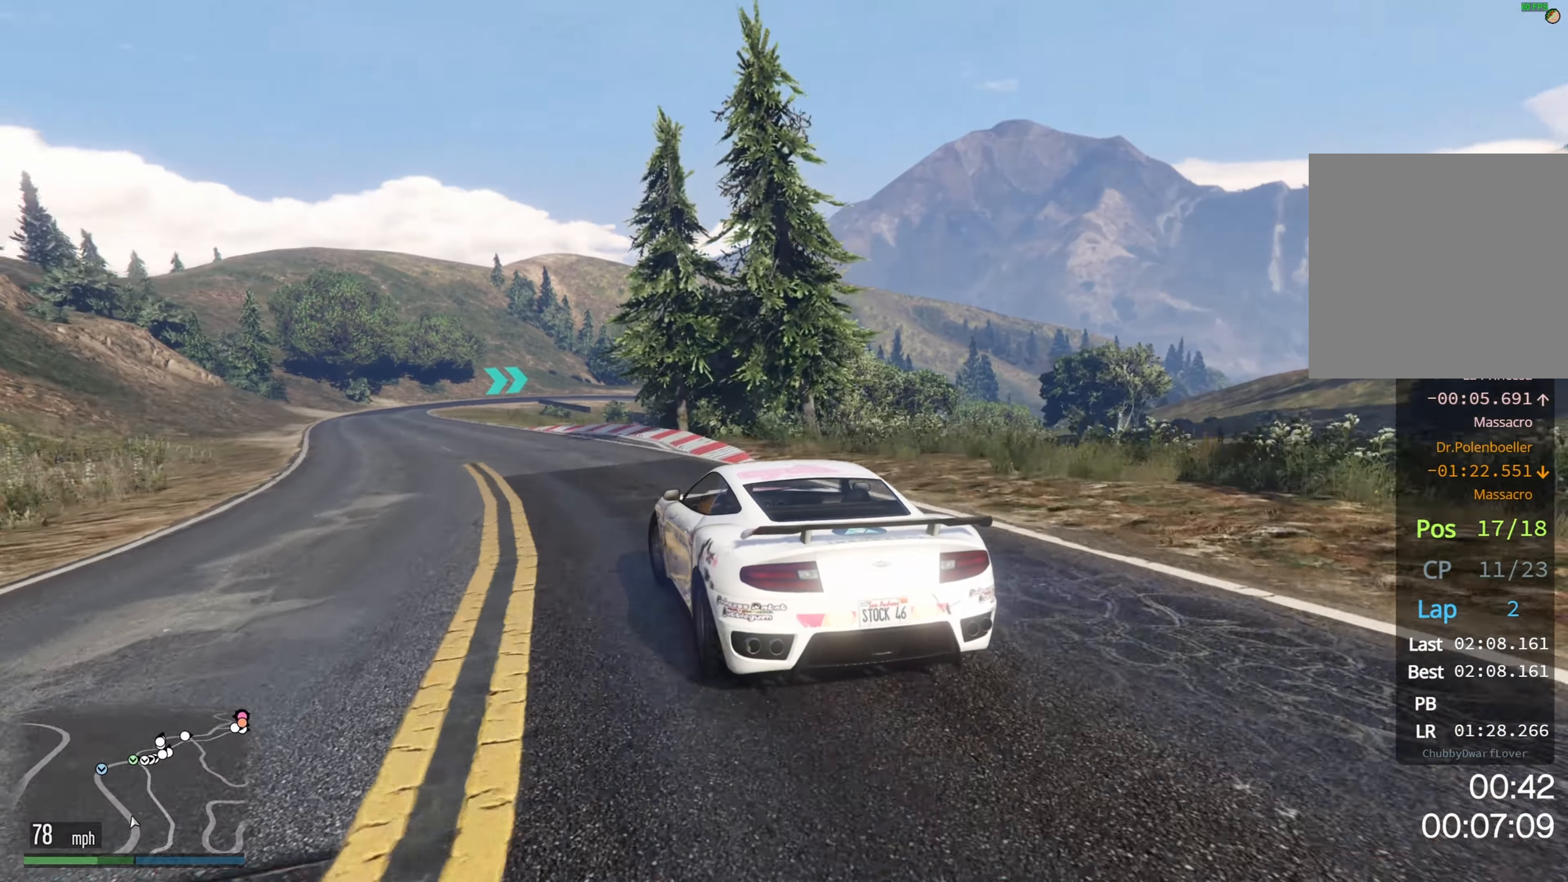
{"dt_ms": 500, "buttons": ["R2"], "left_stick": "left", "right_stick": "center", "events": [[267, "left_stick", "center"], [383, "left_stick", "left"]]}